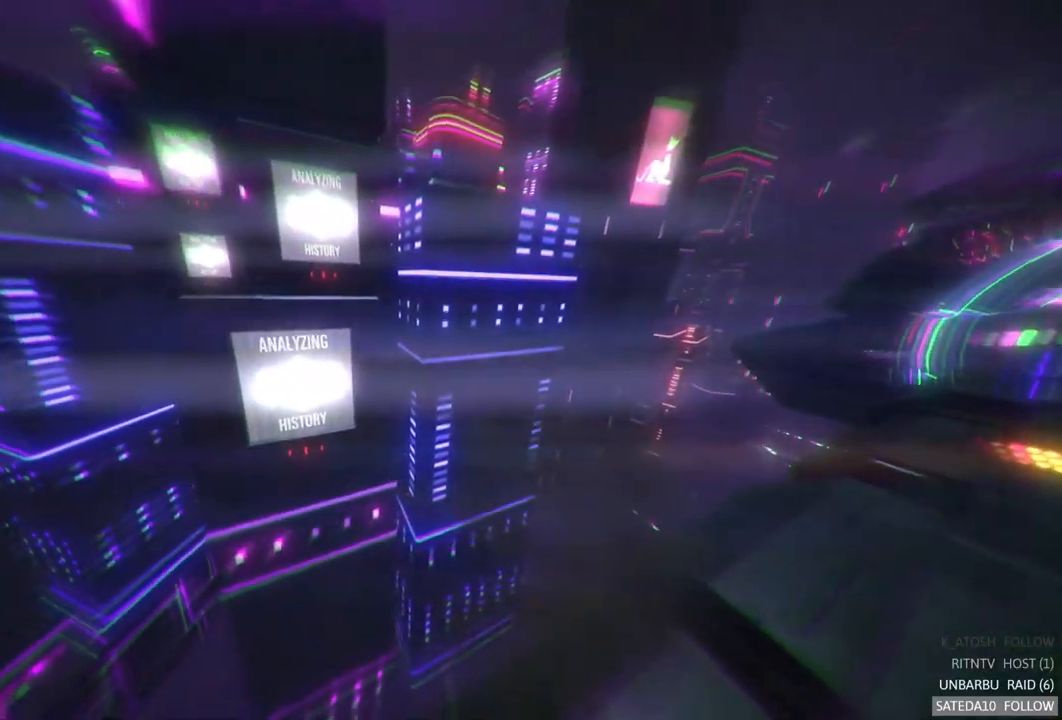
Gameplay with a controller (Xbox layout); each line is a JSON object with the inputs held at the frame after it. "events" lists button and stick changes between this image and that frame as [ms after this image, input, new state], when the widget could be followed in between. Not read: L3 R3.
{"buttons": ["R2"], "left_stick": "center", "right_stick": "center", "events": []}
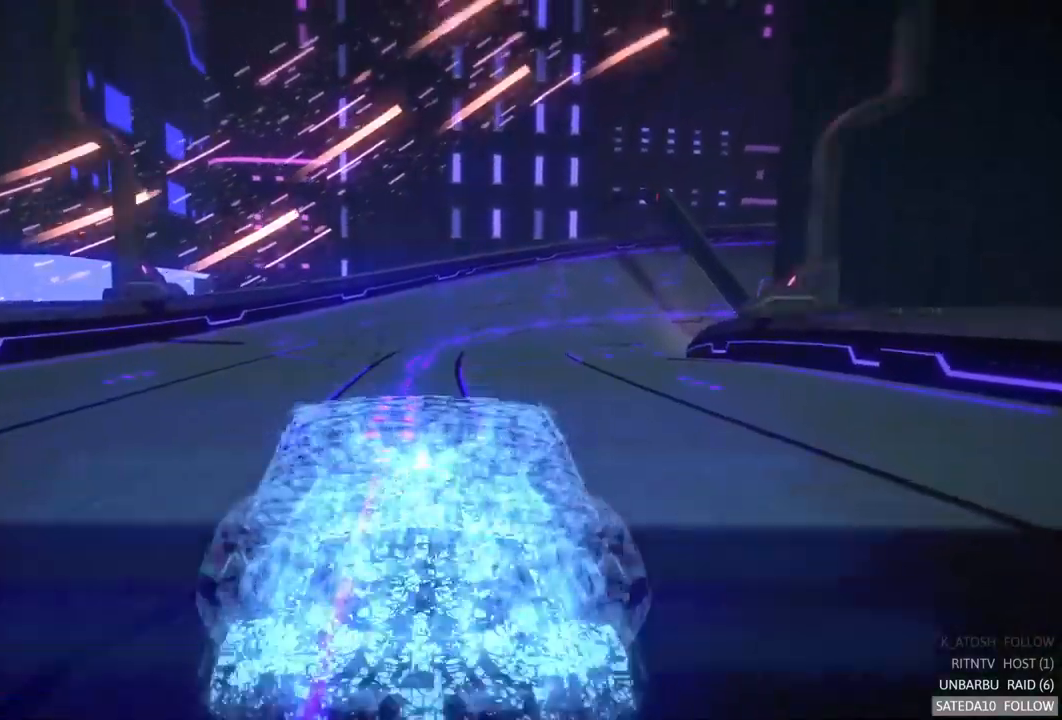
{"buttons": ["A", "R2"], "left_stick": "center", "right_stick": "center", "events": [[83, "A", "down"]]}
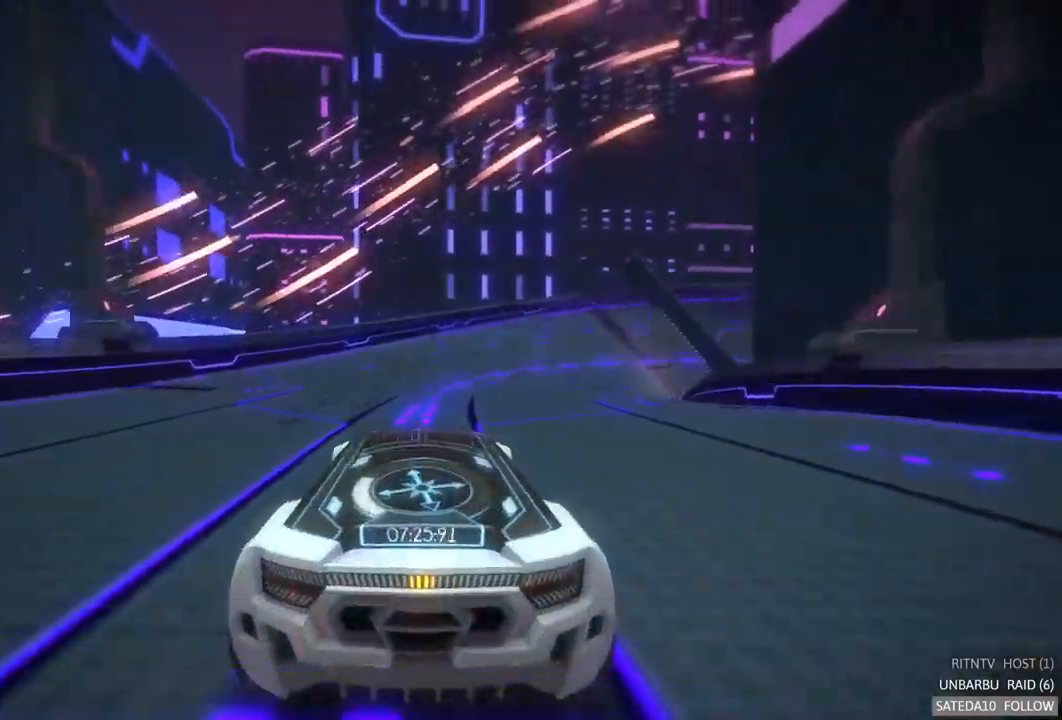
{"buttons": ["A", "R2"], "left_stick": "center", "right_stick": "center", "events": [[200, "left_stick", "right"], [367, "left_stick", "center"]]}
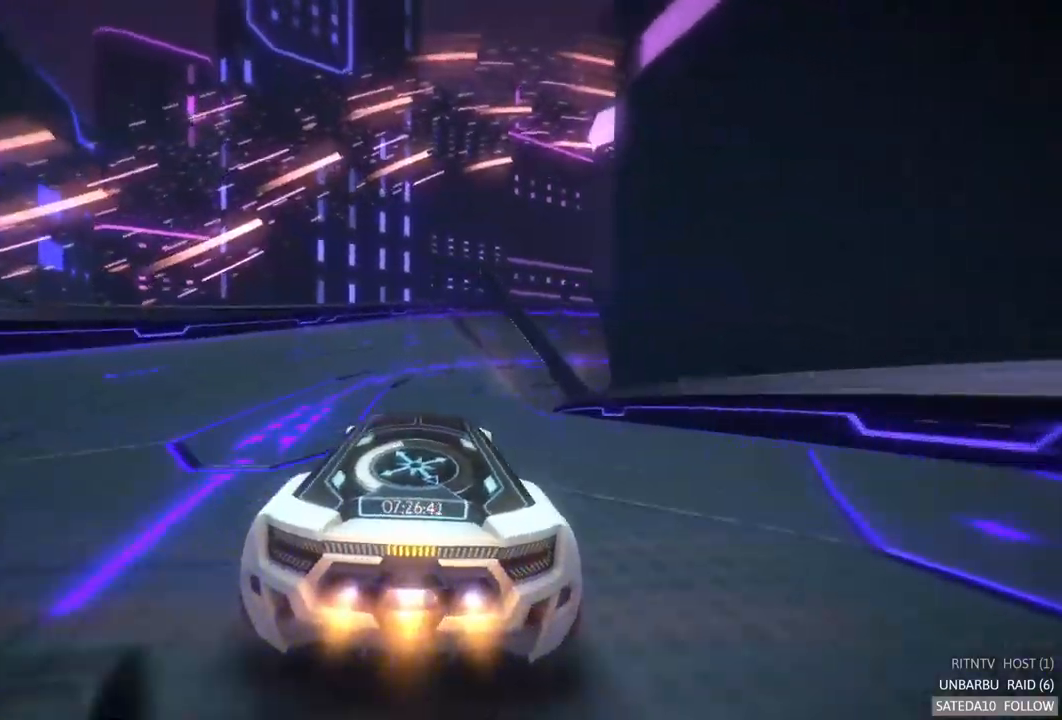
{"buttons": ["A", "R2"], "left_stick": "center", "right_stick": "center", "events": []}
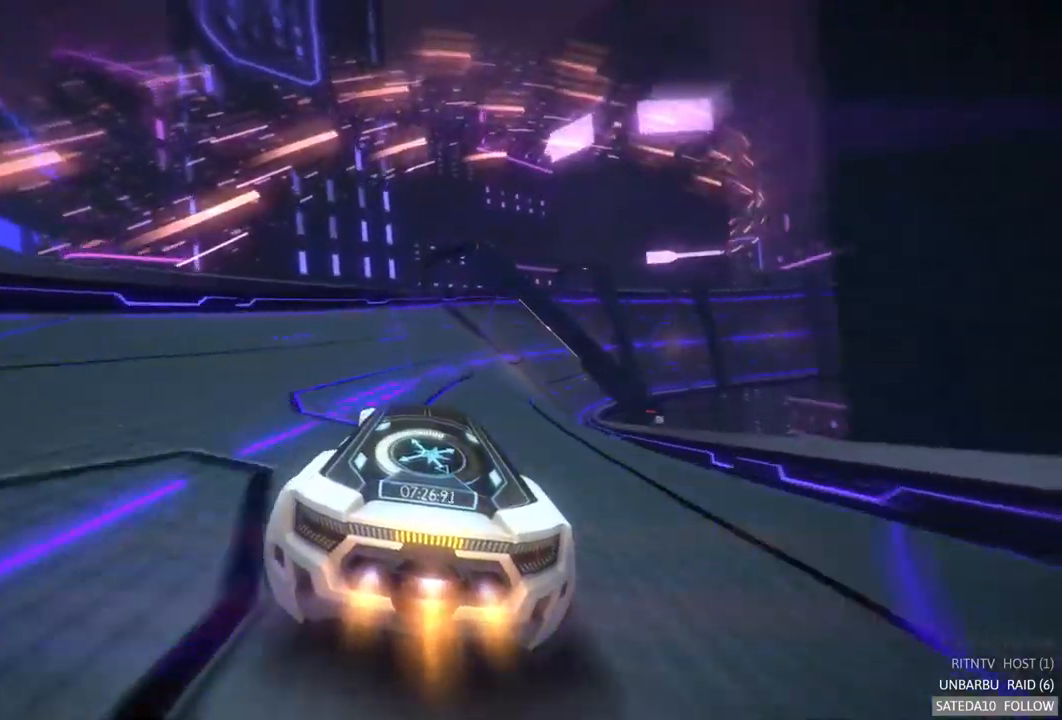
{"buttons": ["A", "R2"], "left_stick": "right", "right_stick": "center", "events": [[233, "left_stick", "right"]]}
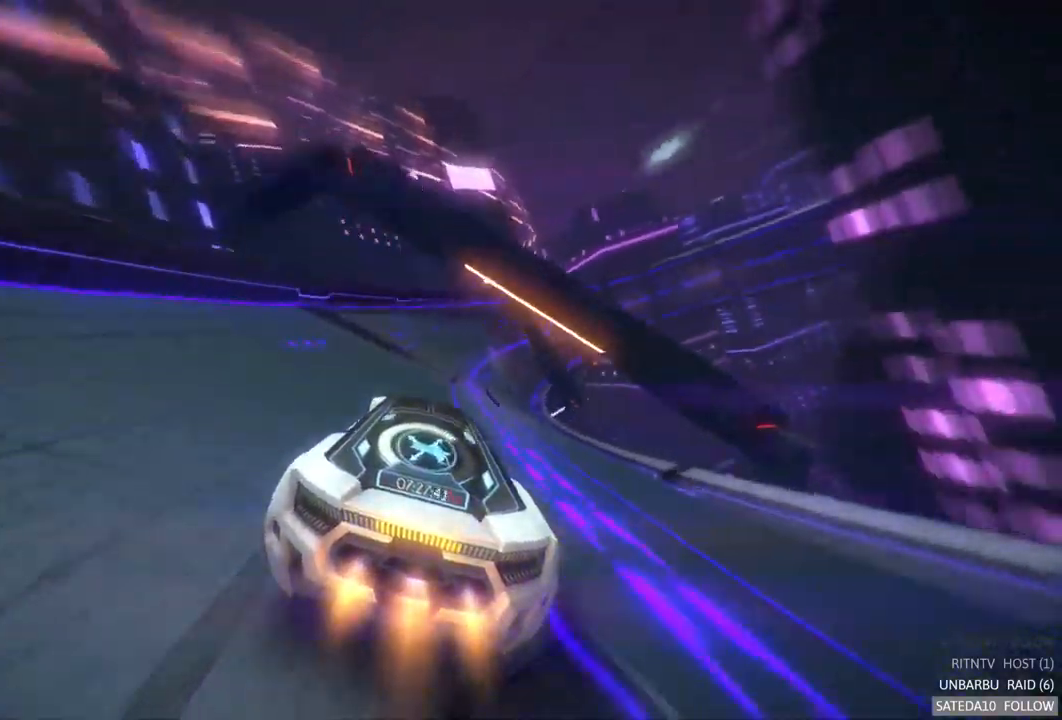
{"buttons": ["A", "R2"], "left_stick": "center", "right_stick": "center", "events": [[33, "left_stick", "center"]]}
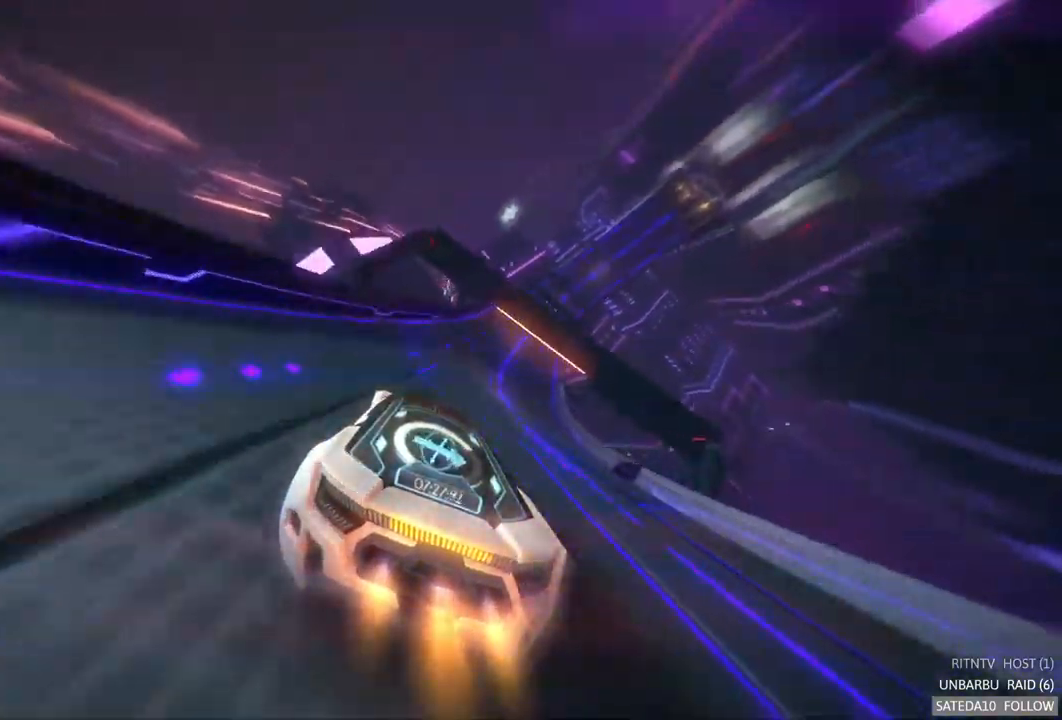
{"buttons": ["A", "R2"], "left_stick": "center", "right_stick": "center", "events": [[183, "left_stick", "right"], [400, "left_stick", "center"]]}
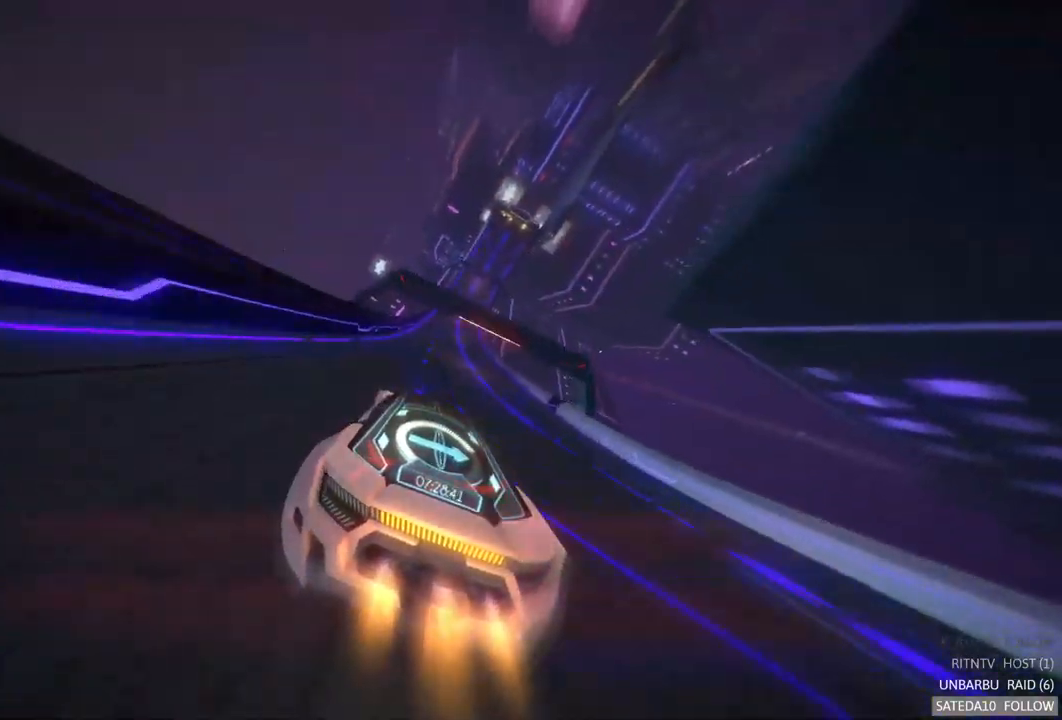
{"buttons": ["A", "R2"], "left_stick": "right", "right_stick": "center", "events": [[283, "left_stick", "right"]]}
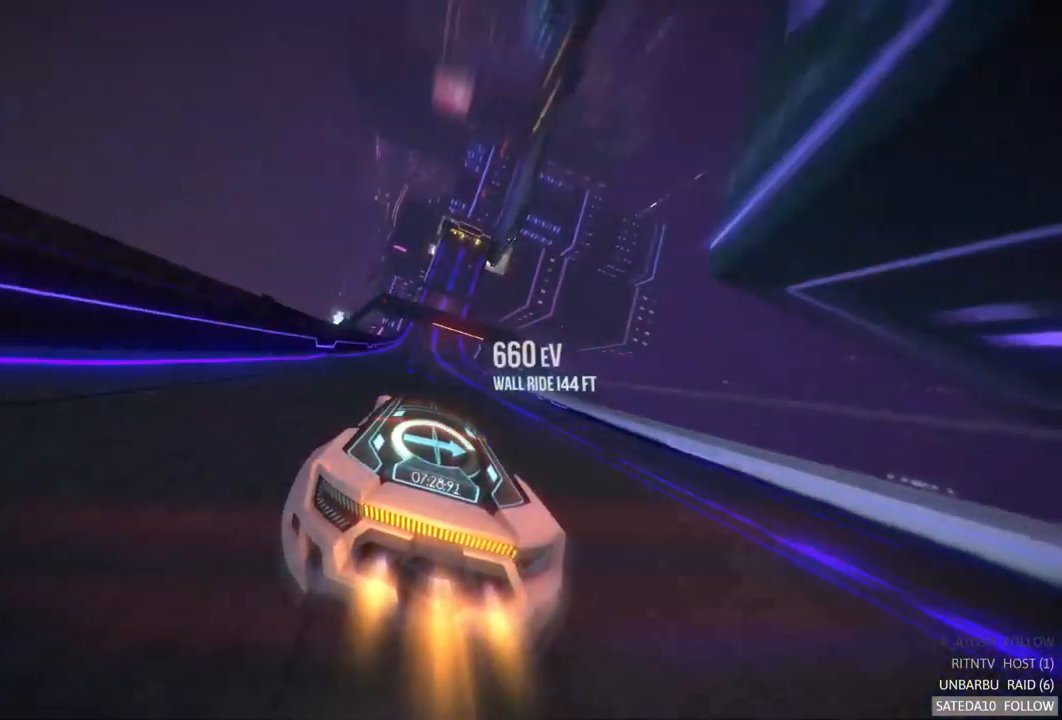
{"buttons": ["A", "R2"], "left_stick": "center", "right_stick": "center", "events": [[134, "left_stick", "center"], [367, "left_stick", "left"], [500, "left_stick", "center"]]}
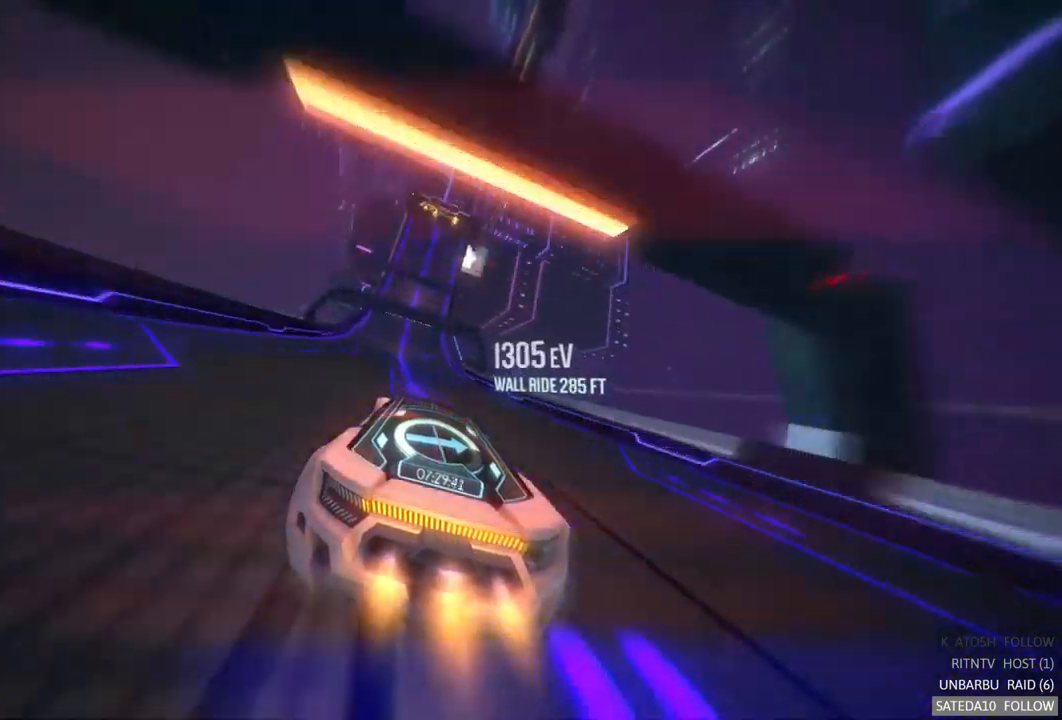
{"buttons": ["A", "R2"], "left_stick": "center", "right_stick": "center", "events": [[350, "left_stick", "left"], [484, "left_stick", "center"]]}
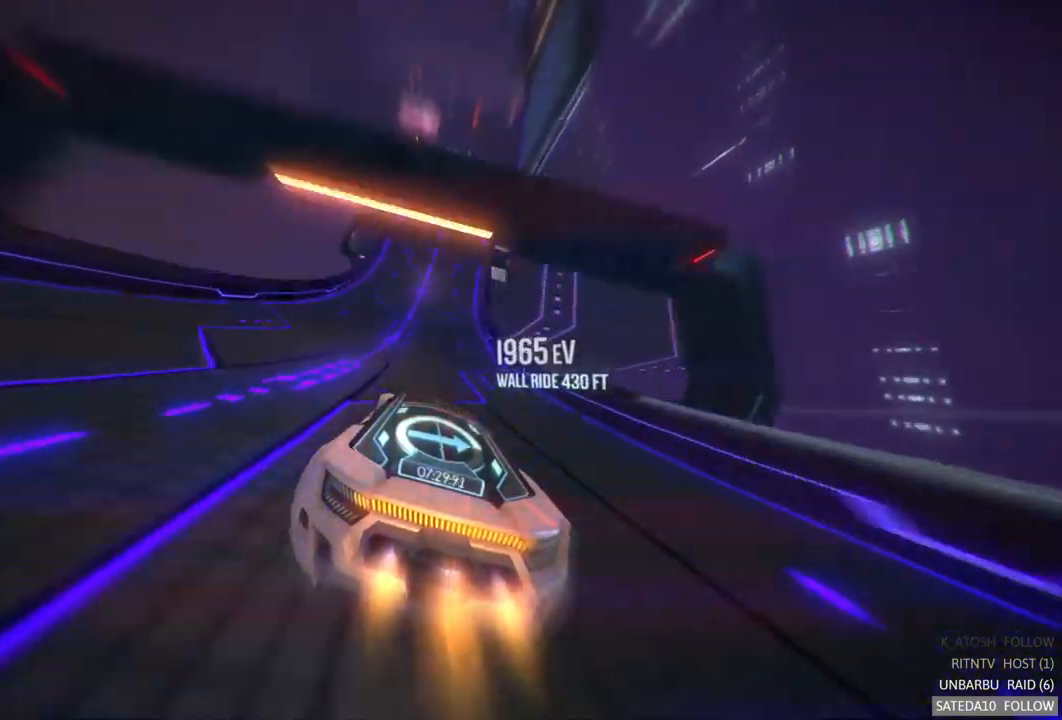
{"buttons": ["A", "R2"], "left_stick": "center", "right_stick": "center", "events": [[300, "left_stick", "right"], [384, "left_stick", "center"]]}
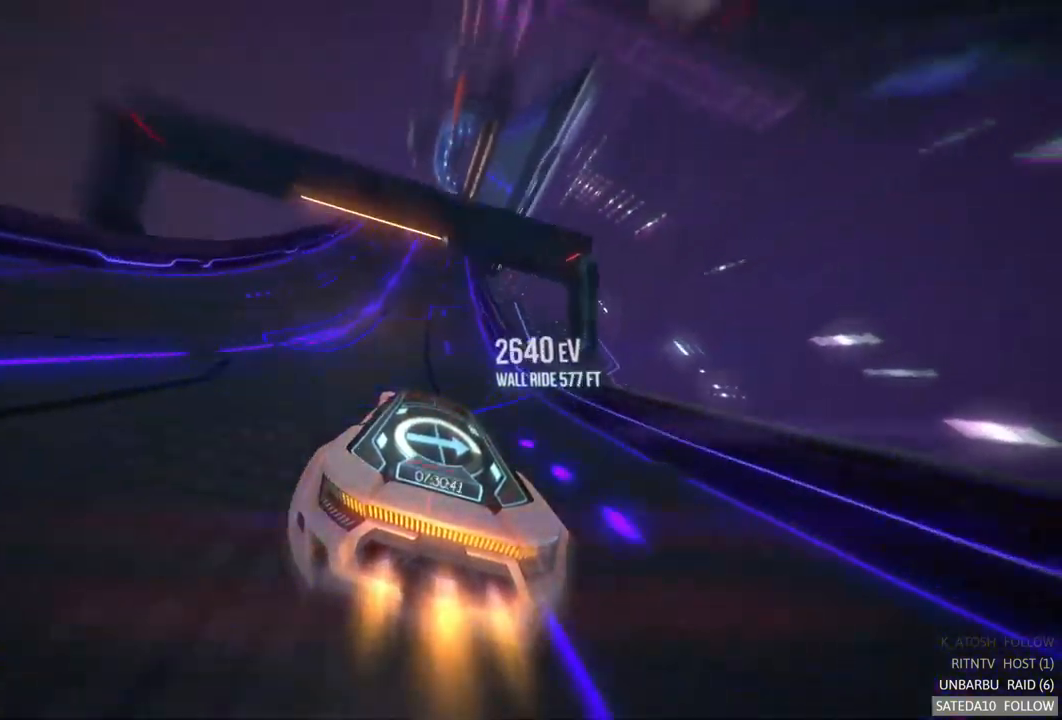
{"buttons": ["A", "X", "R2"], "left_stick": "right", "right_stick": "center", "events": [[150, "left_stick", "left"], [250, "left_stick", "center"], [400, "left_stick", "right"], [434, "X", "down"]]}
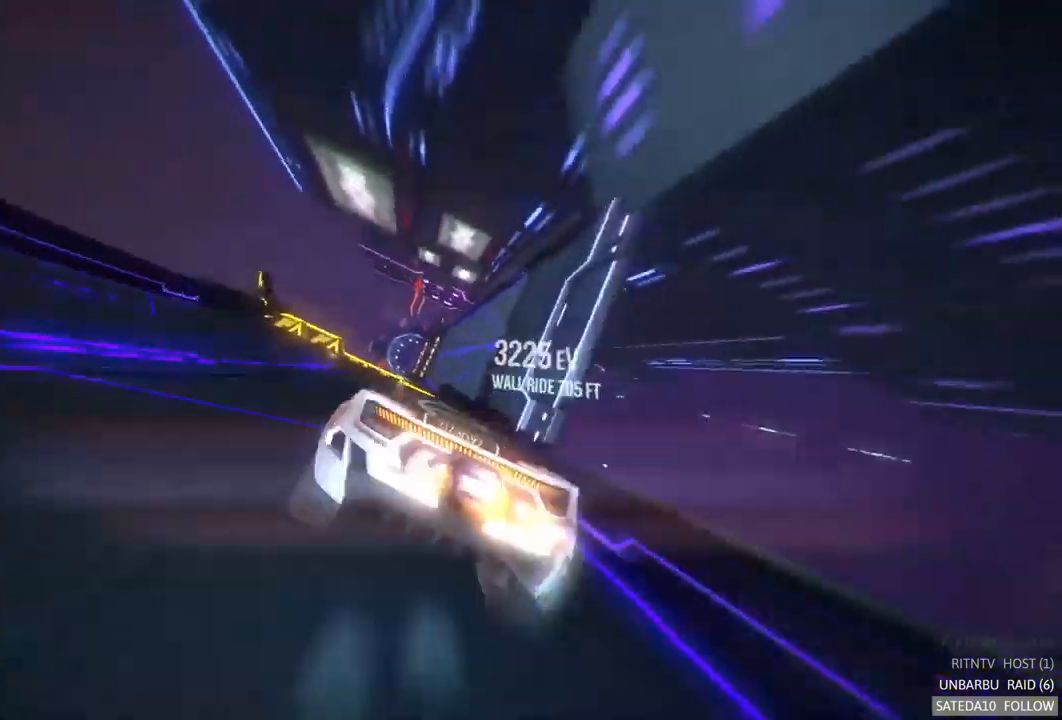
{"buttons": ["A", "R2"], "left_stick": "center", "right_stick": "center", "events": [[150, "left_stick", "center"], [167, "X", "up"], [200, "left_stick", "left"], [434, "left_stick", "center"]]}
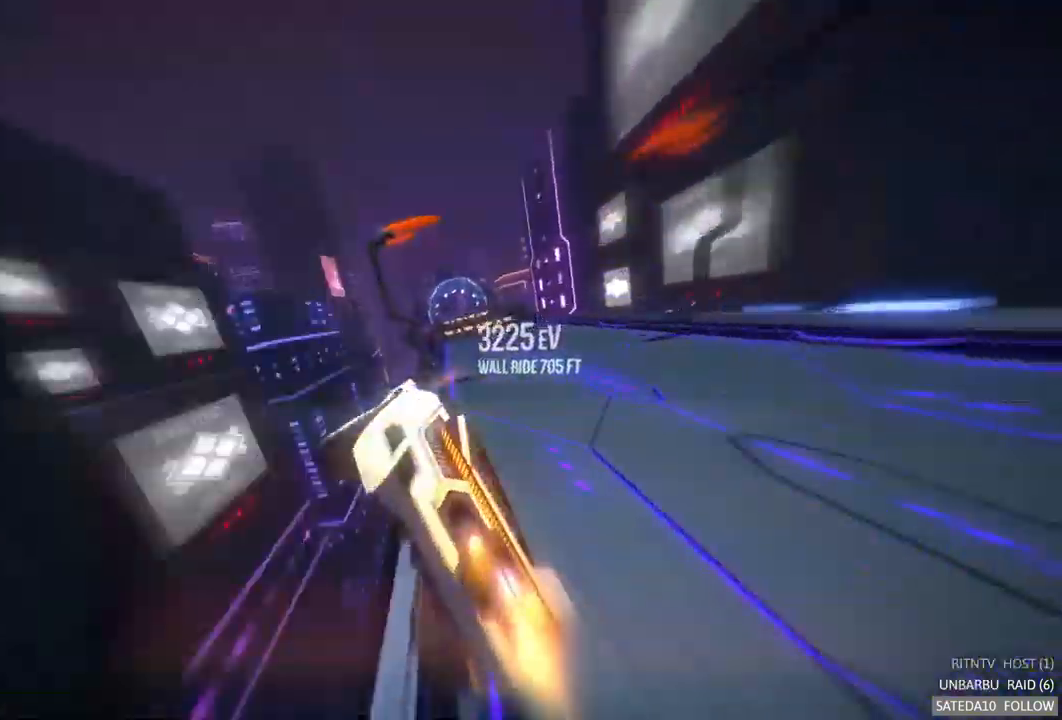
{"buttons": ["R2"], "left_stick": "right", "right_stick": "center", "events": [[167, "left_stick", "right"], [400, "A", "up"]]}
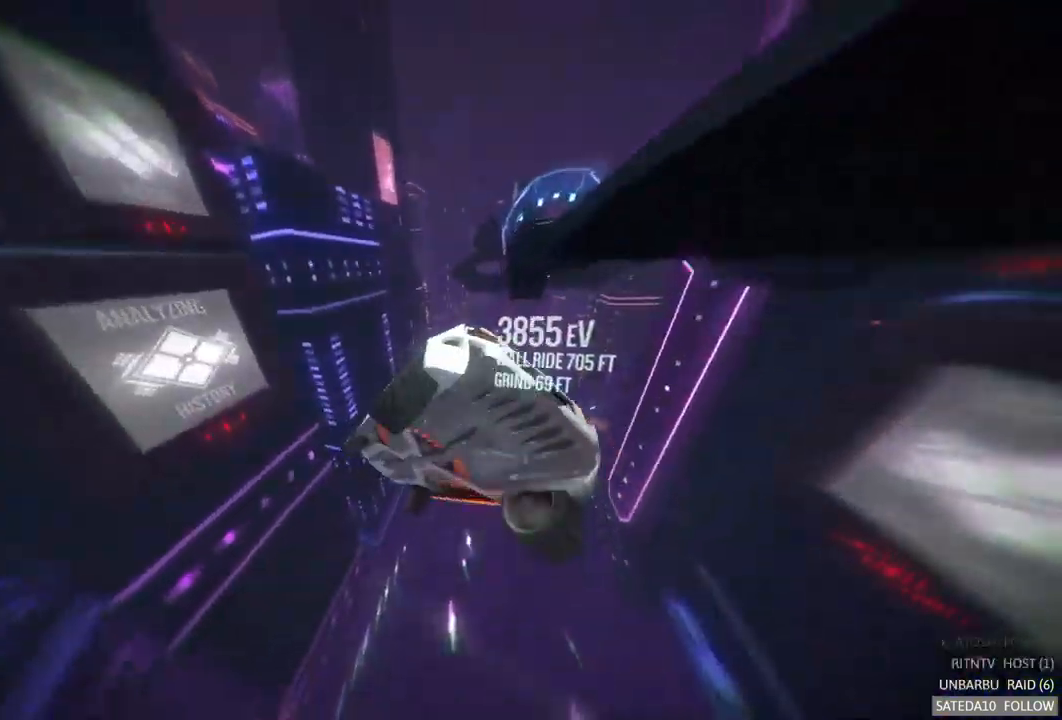
{"buttons": ["SELECT"], "left_stick": "center", "right_stick": "center", "events": [[17, "left_stick", "center"], [384, "SELECT", "down"], [500, "R2", "up"]]}
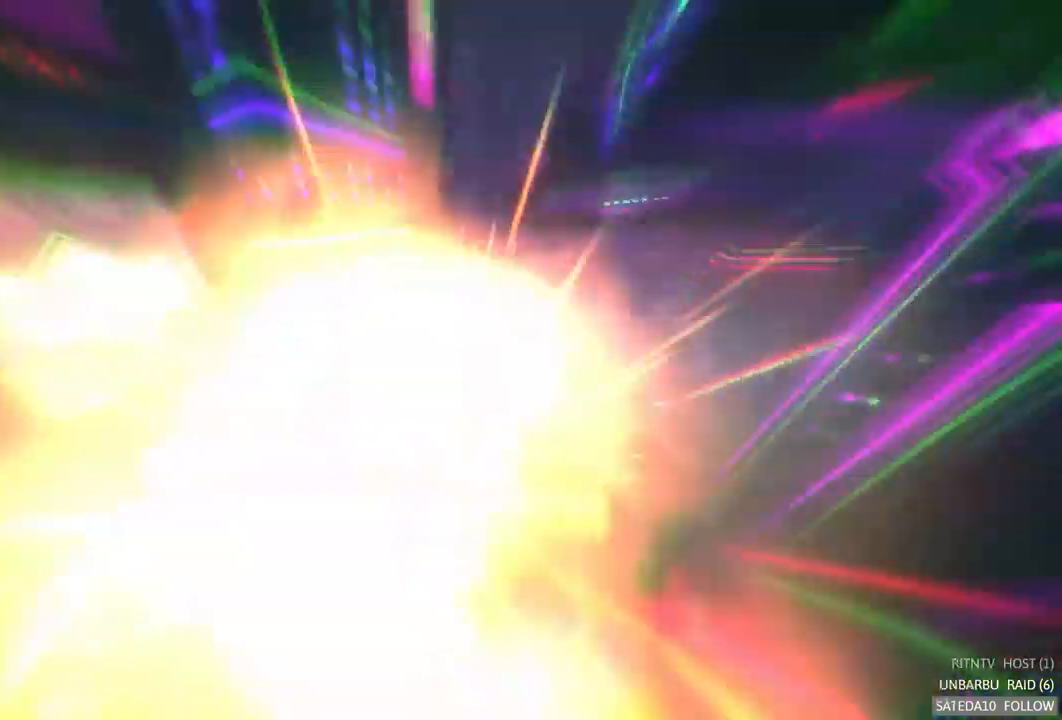
{"buttons": ["A", "R2"], "left_stick": "center", "right_stick": "center", "events": [[84, "SELECT", "up"], [184, "R2", "down"], [384, "A", "down"]]}
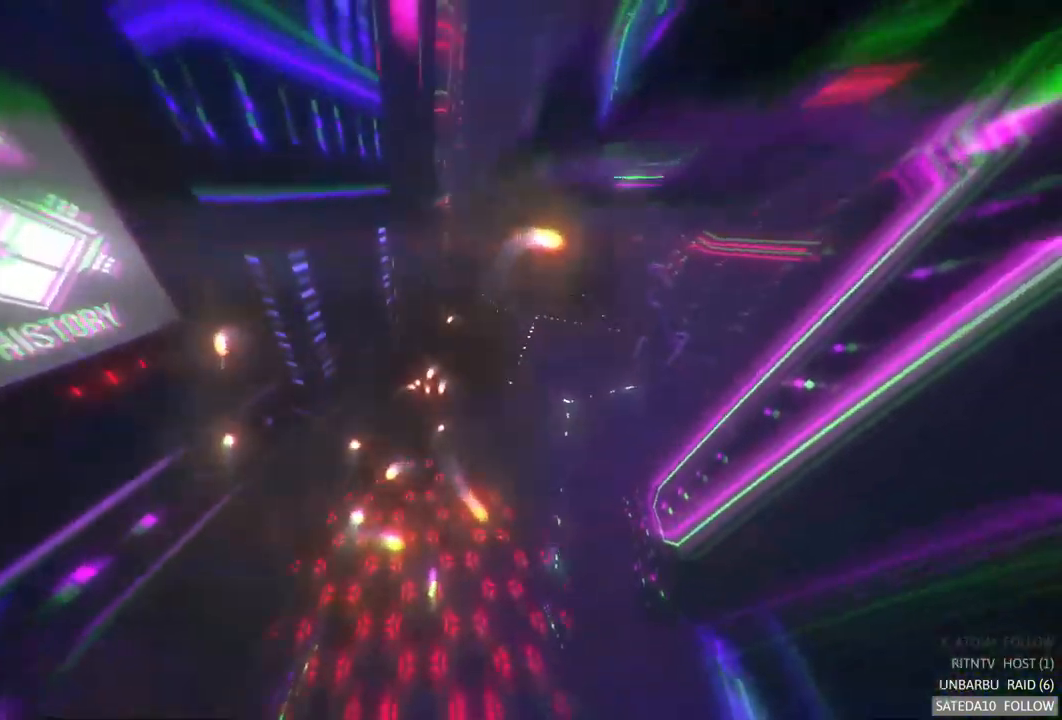
{"buttons": ["A", "R2"], "left_stick": "center", "right_stick": "center", "events": []}
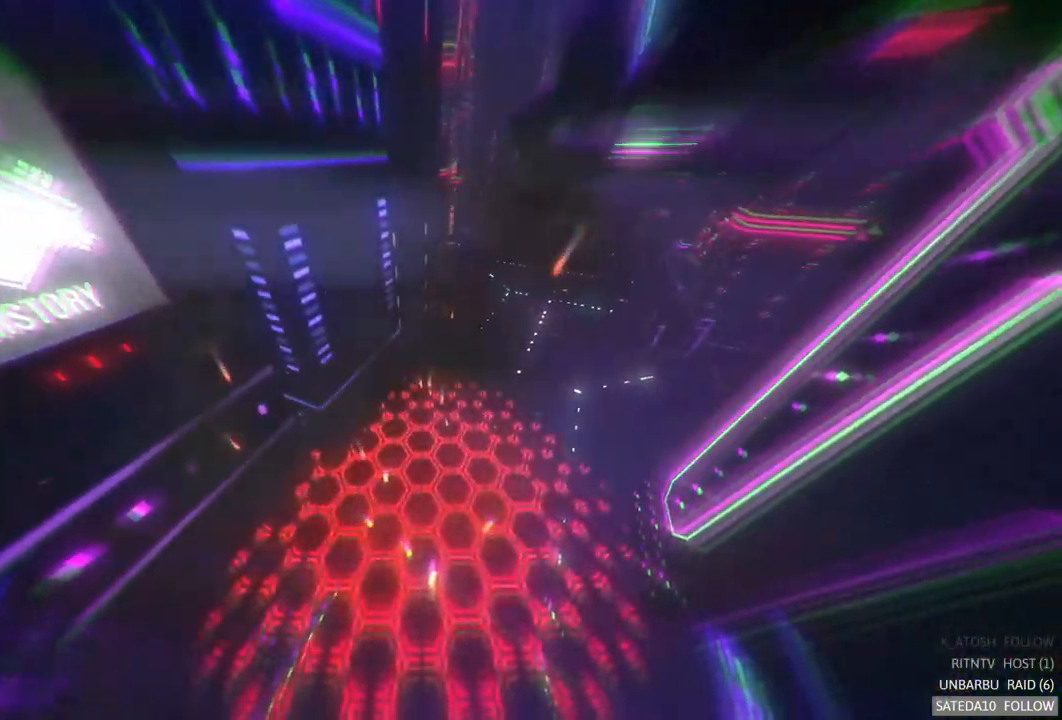
{"buttons": ["A", "R2"], "left_stick": "center", "right_stick": "center", "events": []}
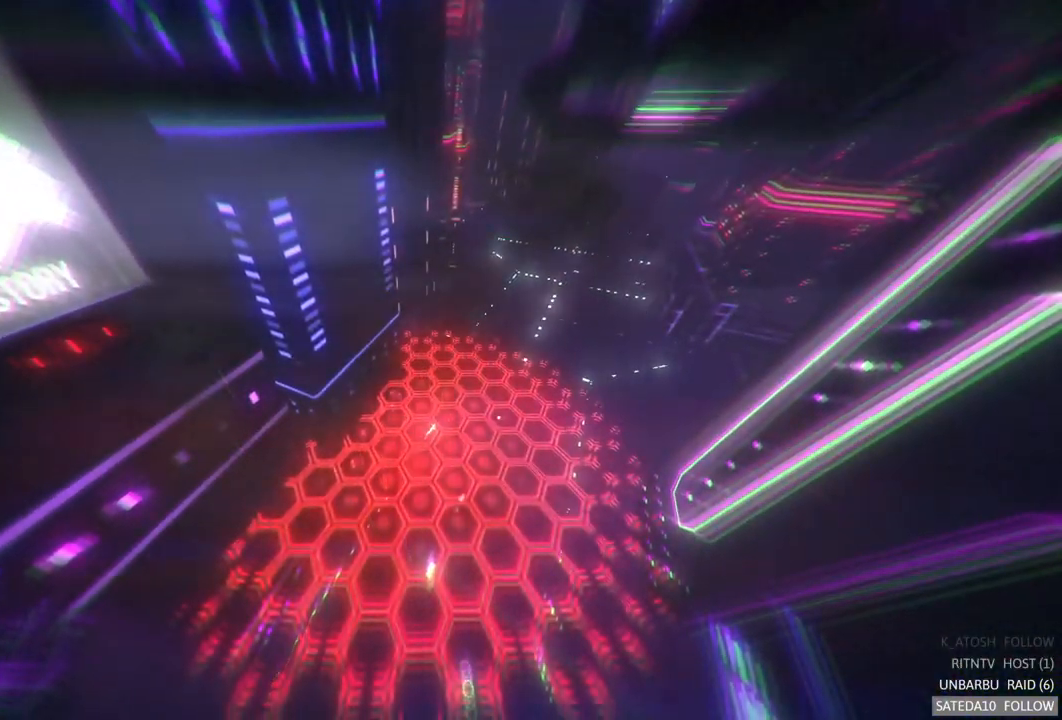
{"buttons": ["A", "R2"], "left_stick": "center", "right_stick": "center", "events": []}
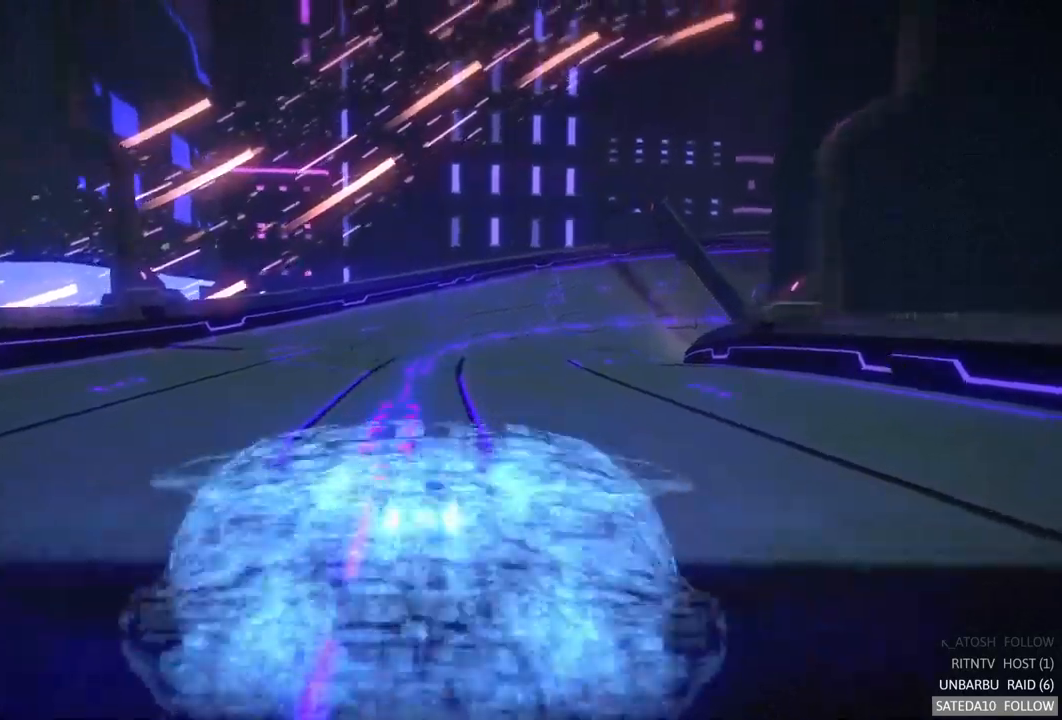
{"buttons": ["A", "R2"], "left_stick": "center", "right_stick": "center", "events": []}
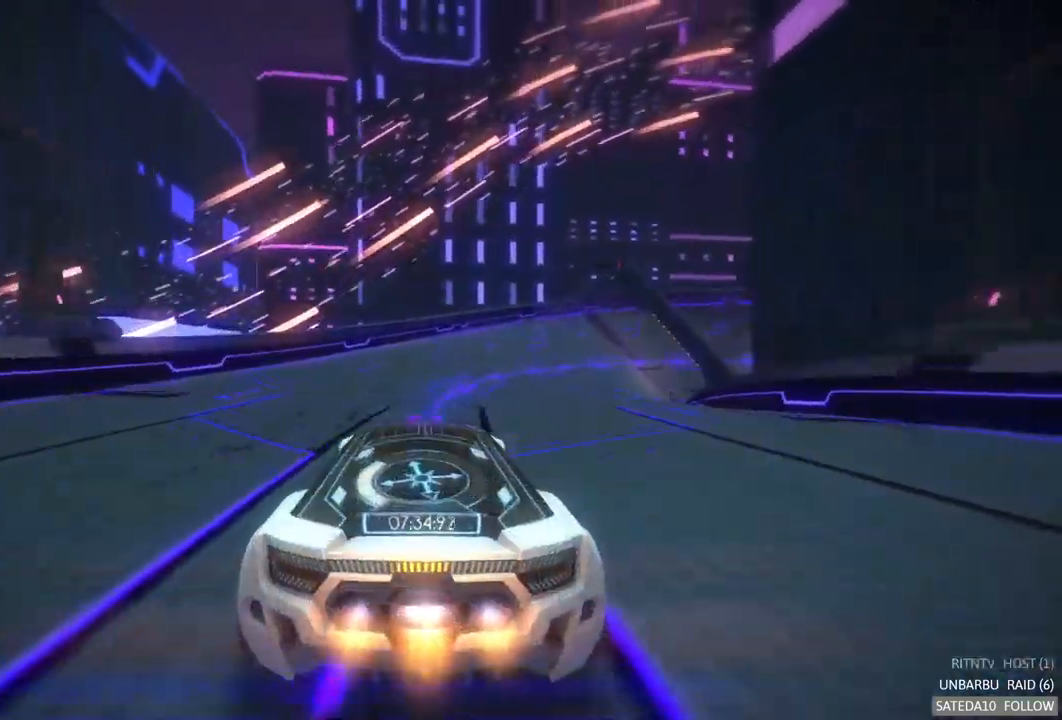
{"buttons": ["A", "R2"], "left_stick": "right", "right_stick": "center", "events": [[467, "left_stick", "right"]]}
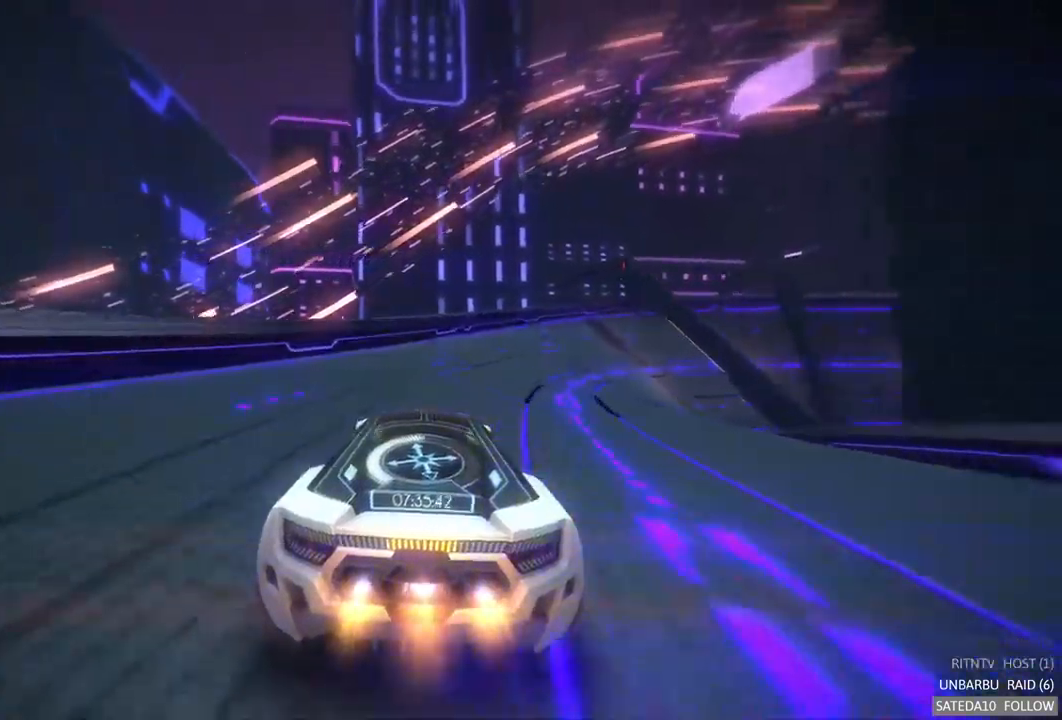
{"buttons": ["A", "R2"], "left_stick": "right", "right_stick": "center", "events": [[167, "left_stick", "center"], [417, "left_stick", "right"]]}
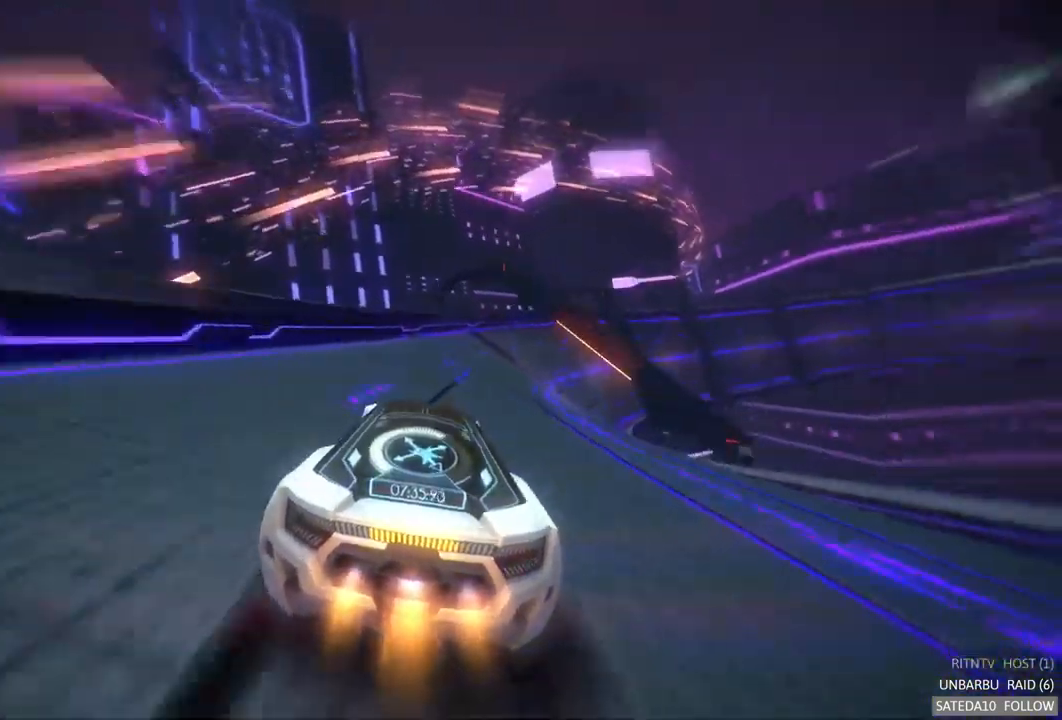
{"buttons": ["A", "R2"], "left_stick": "center", "right_stick": "center", "events": [[417, "left_stick", "center"]]}
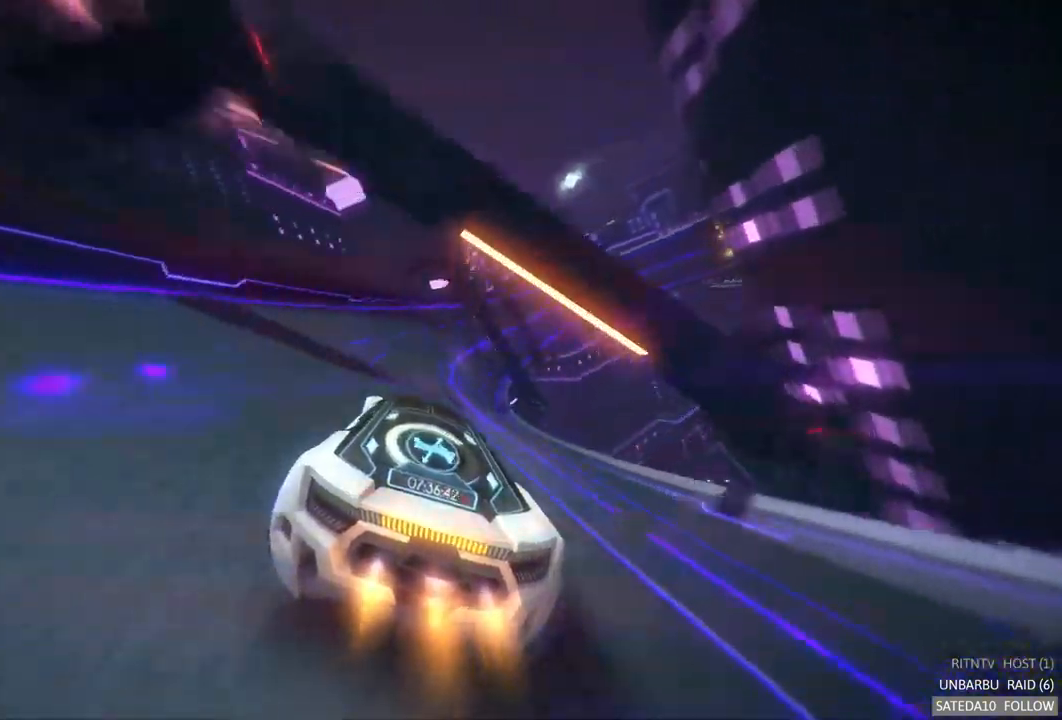
{"buttons": ["A", "R2"], "left_stick": "center", "right_stick": "center", "events": []}
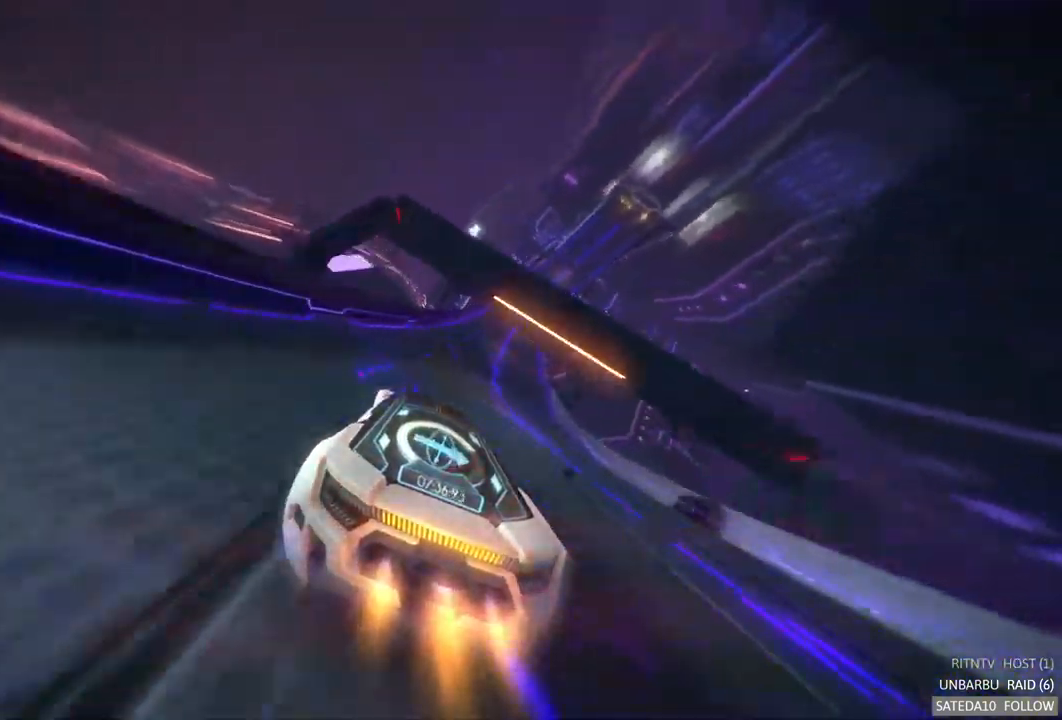
{"buttons": ["A", "R2"], "left_stick": "center", "right_stick": "center", "events": [[100, "left_stick", "right"], [300, "left_stick", "center"]]}
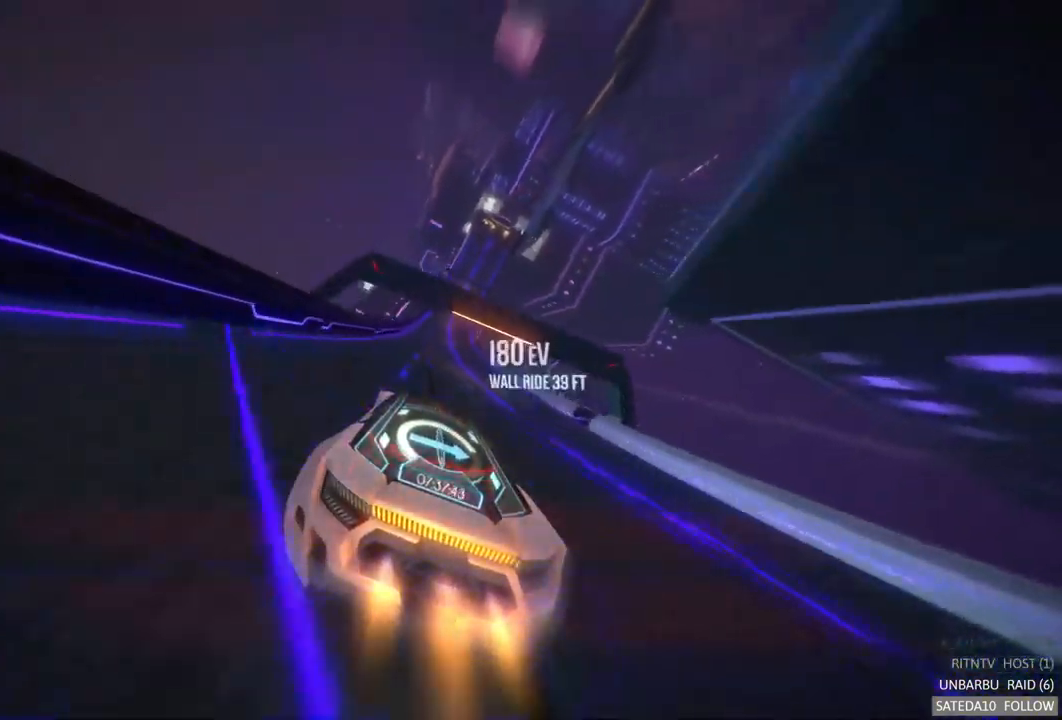
{"buttons": ["A", "R2"], "left_stick": "center", "right_stick": "center", "events": []}
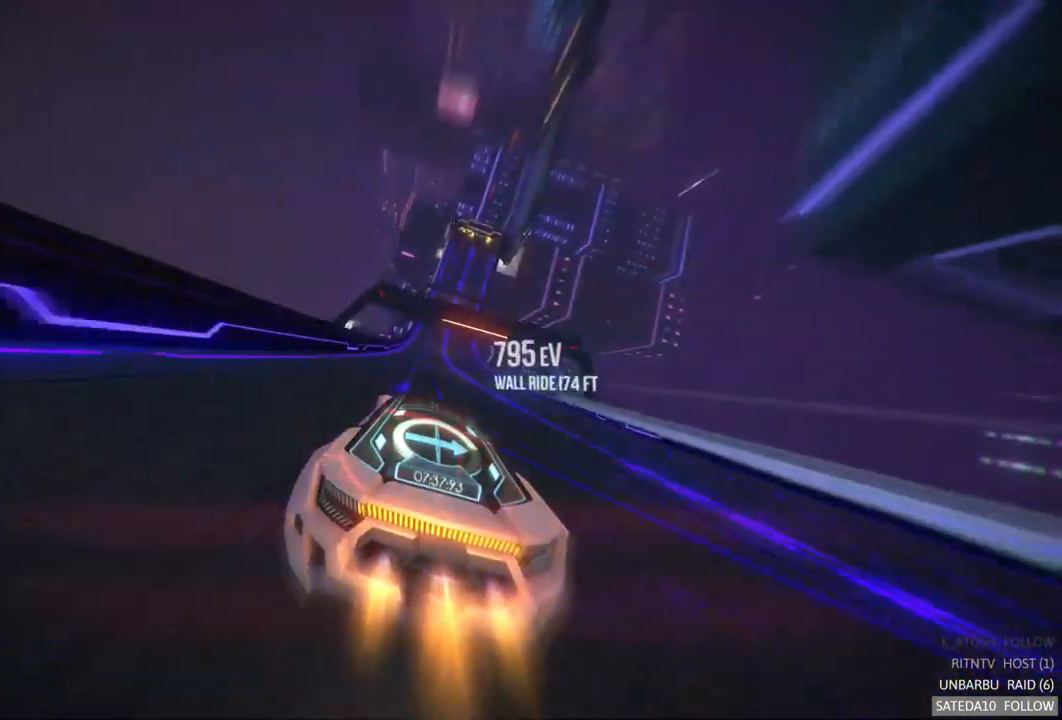
{"buttons": ["A", "R2"], "left_stick": "center", "right_stick": "center", "events": [[17, "left_stick", "right"], [150, "left_stick", "center"], [384, "left_stick", "left"], [500, "left_stick", "center"]]}
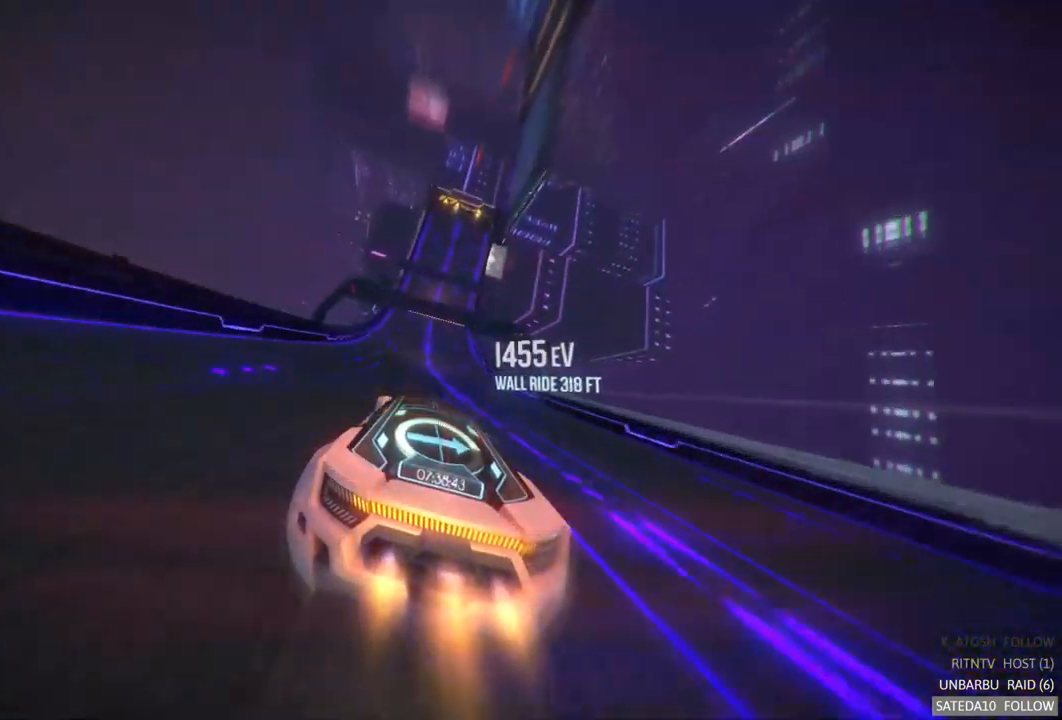
{"buttons": ["A", "R2"], "left_stick": "center", "right_stick": "center", "events": [[350, "left_stick", "right"], [467, "left_stick", "center"]]}
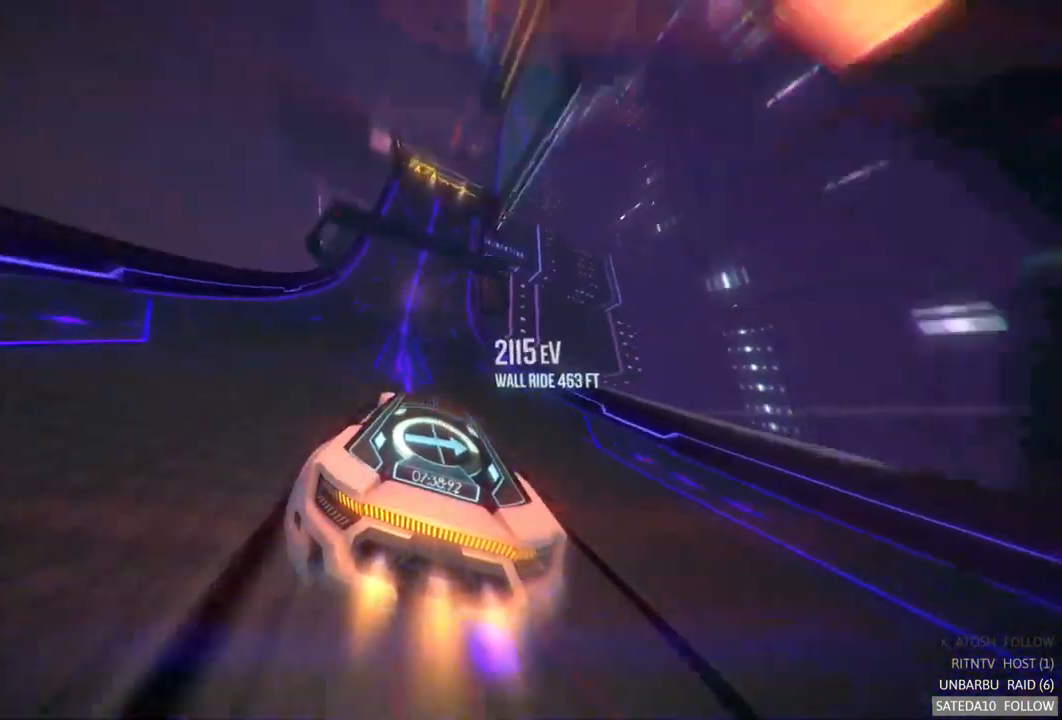
{"buttons": ["A", "R2"], "left_stick": "left", "right_stick": "center", "events": [[267, "left_stick", "left"]]}